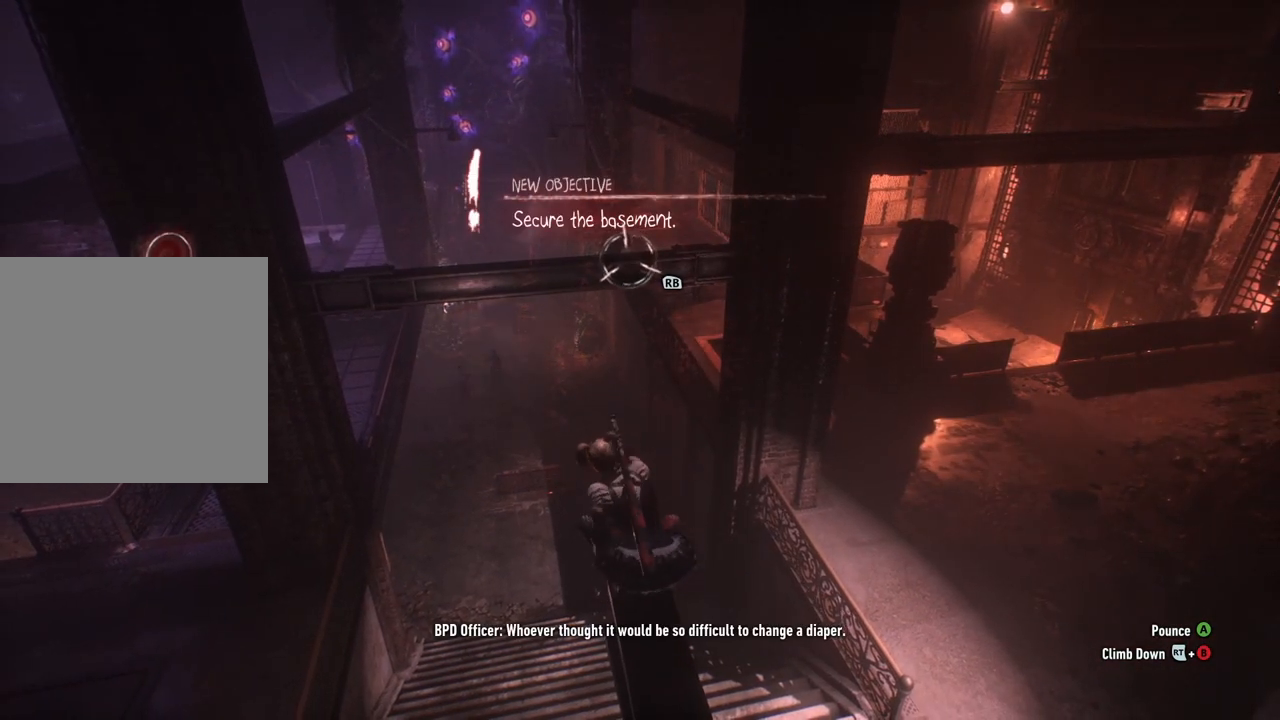
Gameplay with a controller (Xbox layout); each line is a JSON object with the inputs held at the frame after it. "events" lists button and stick changes between this image and that frame as [ms after this image, input, new state], when the widget could be followed in between.
{"buttons": ["R1"], "left_stick": "center", "right_stick": "center", "events": [[233, "right_stick", "left"], [400, "right_stick", "center"], [433, "R1", "down"]]}
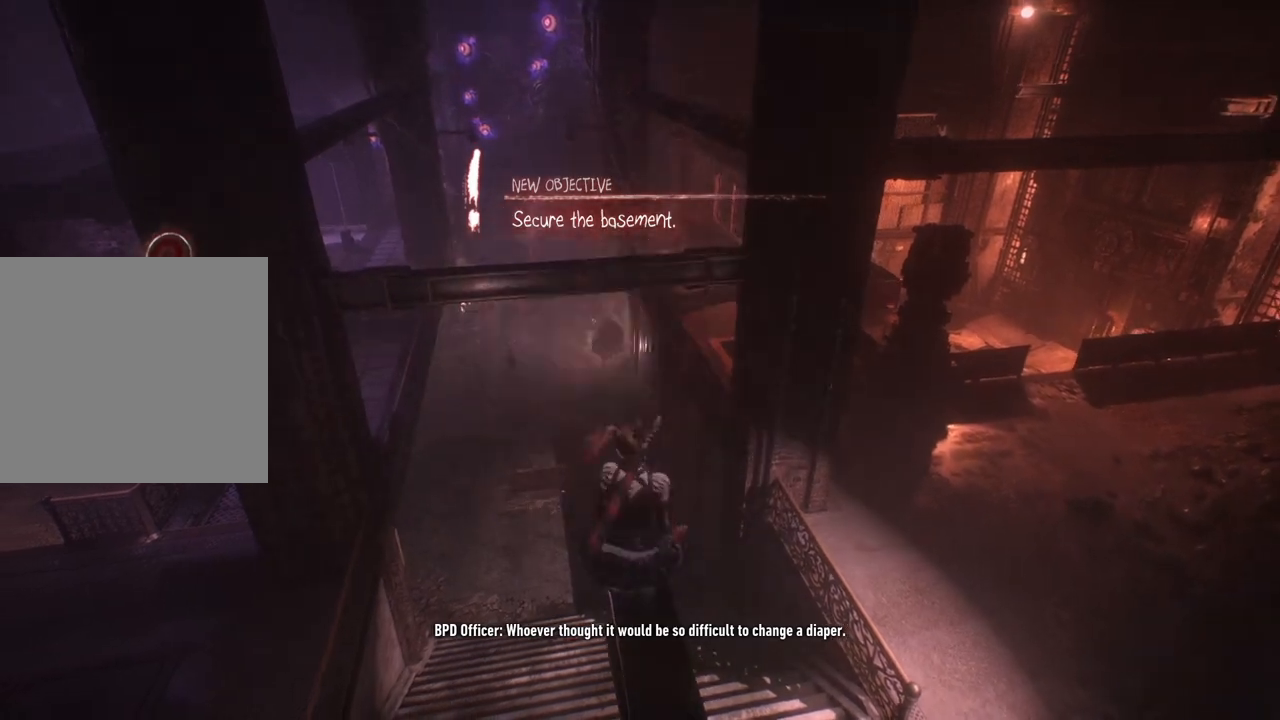
{"buttons": [], "left_stick": "center", "right_stick": "center", "events": [[117, "R1", "up"]]}
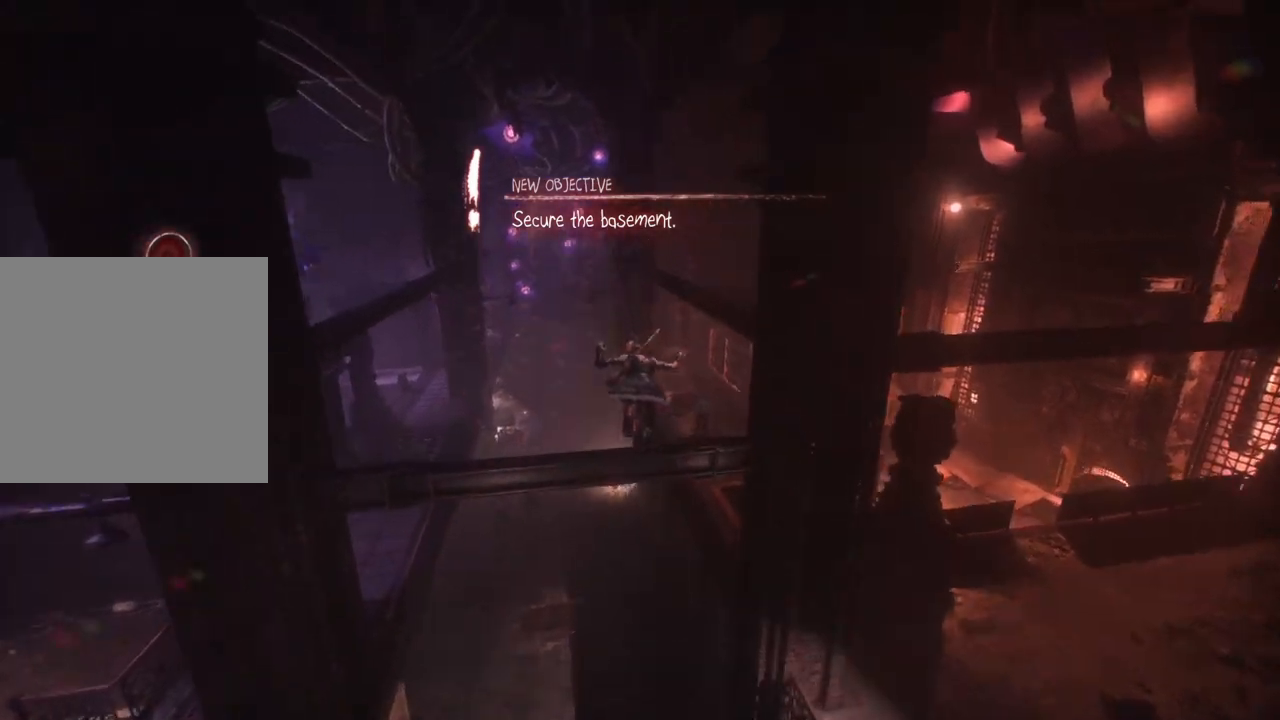
{"buttons": [], "left_stick": "center", "right_stick": "down", "events": [[300, "right_stick", "down"]]}
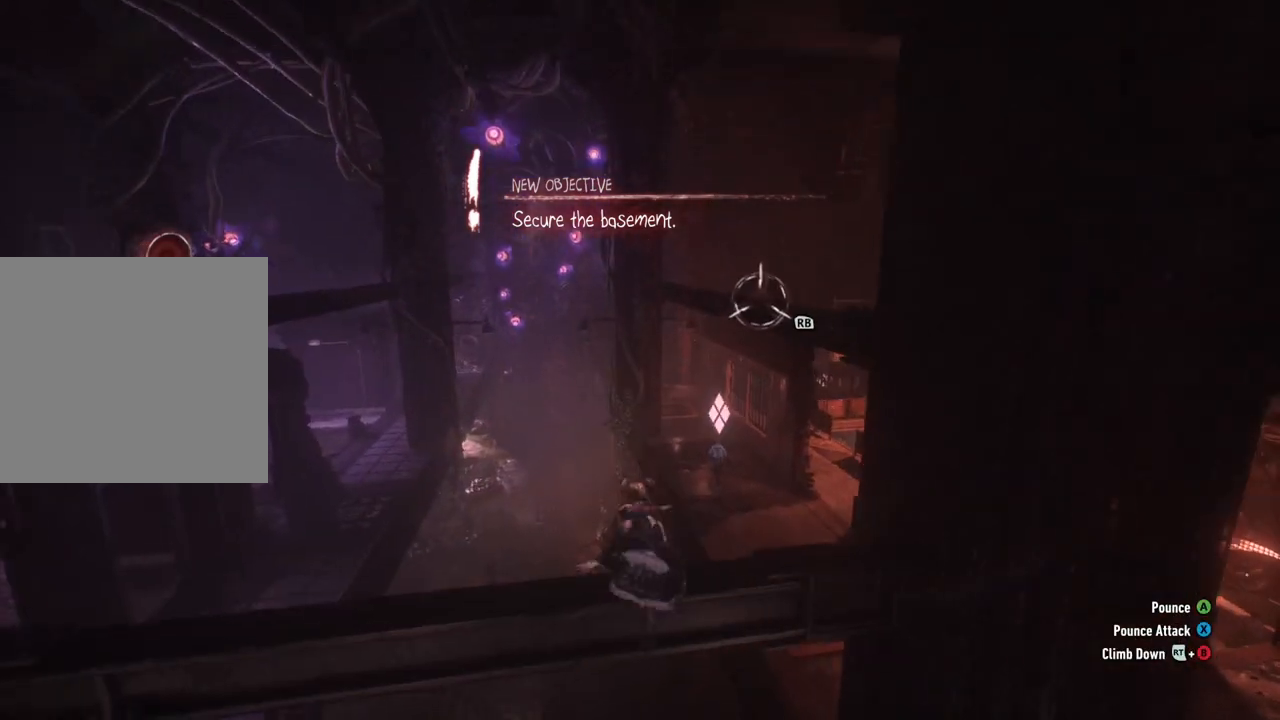
{"buttons": ["R1"], "left_stick": "center", "right_stick": "center", "events": [[117, "right_stick", "center"], [417, "R1", "down"]]}
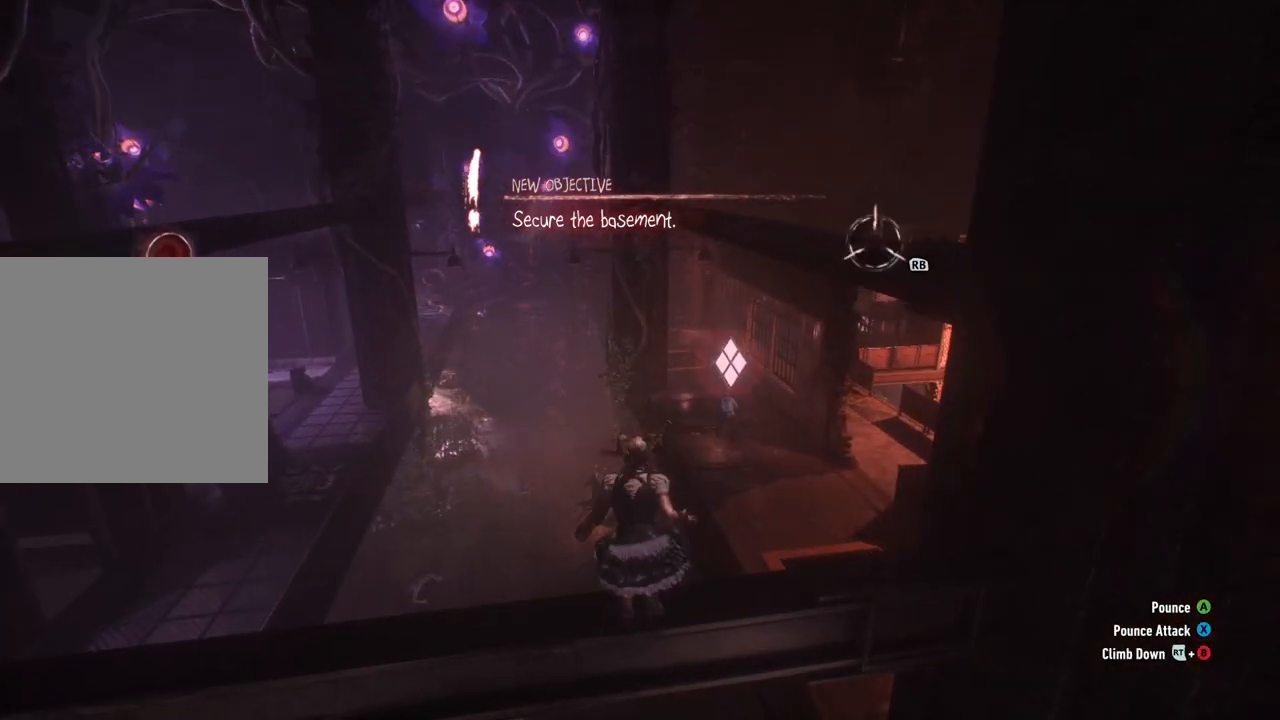
{"buttons": [], "left_stick": "center", "right_stick": "center", "events": [[50, "R1", "up"]]}
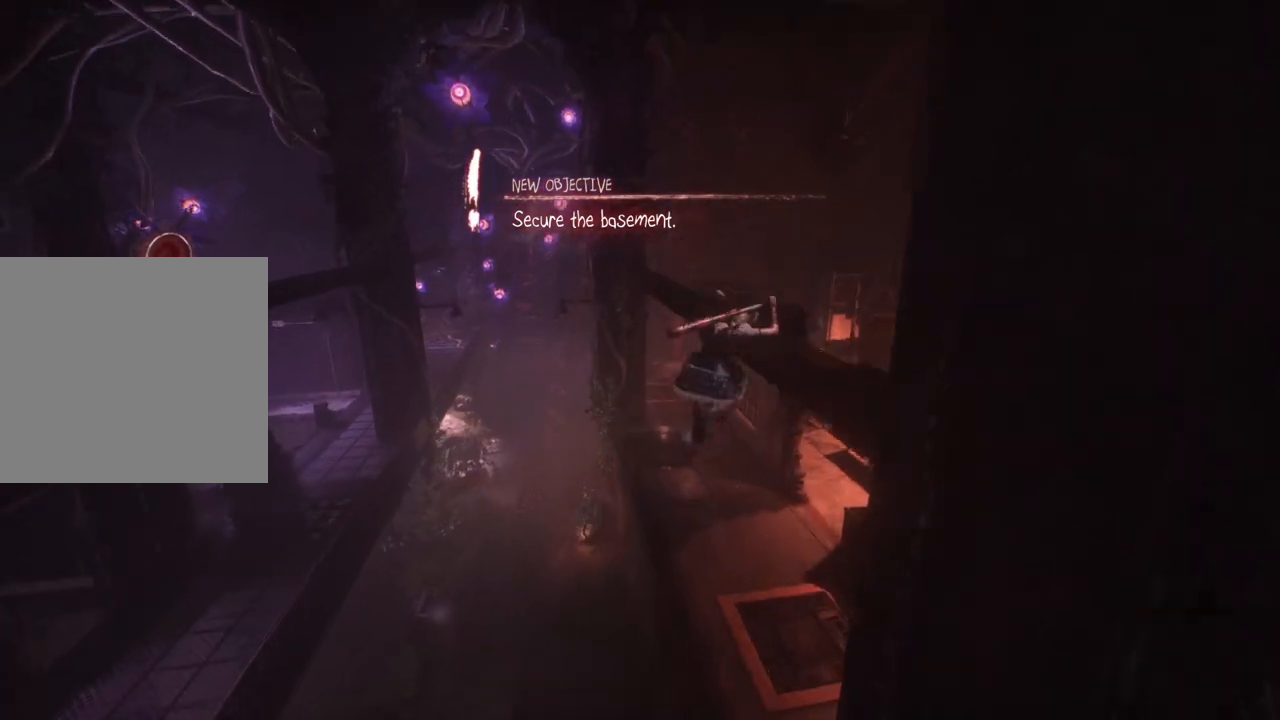
{"buttons": [], "left_stick": "up", "right_stick": "down-left", "events": [[333, "left_stick", "up"], [417, "right_stick", "down-left"]]}
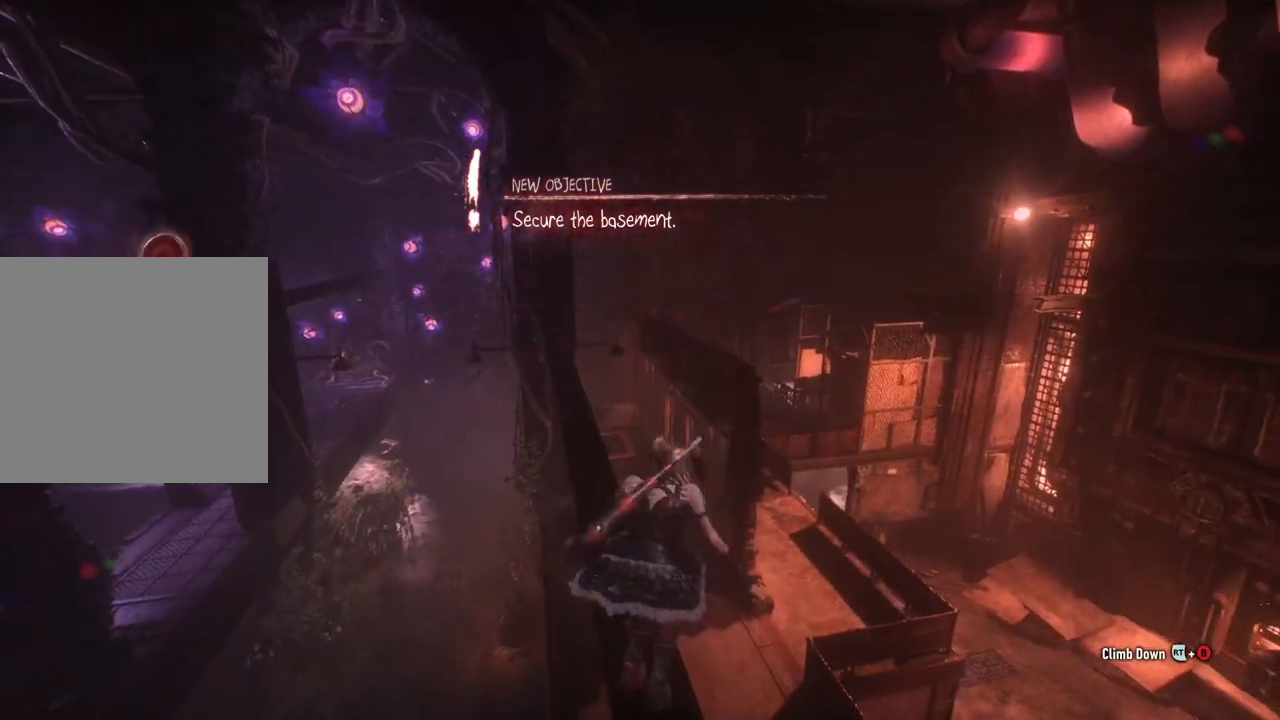
{"buttons": [], "left_stick": "up", "right_stick": "down-left", "events": []}
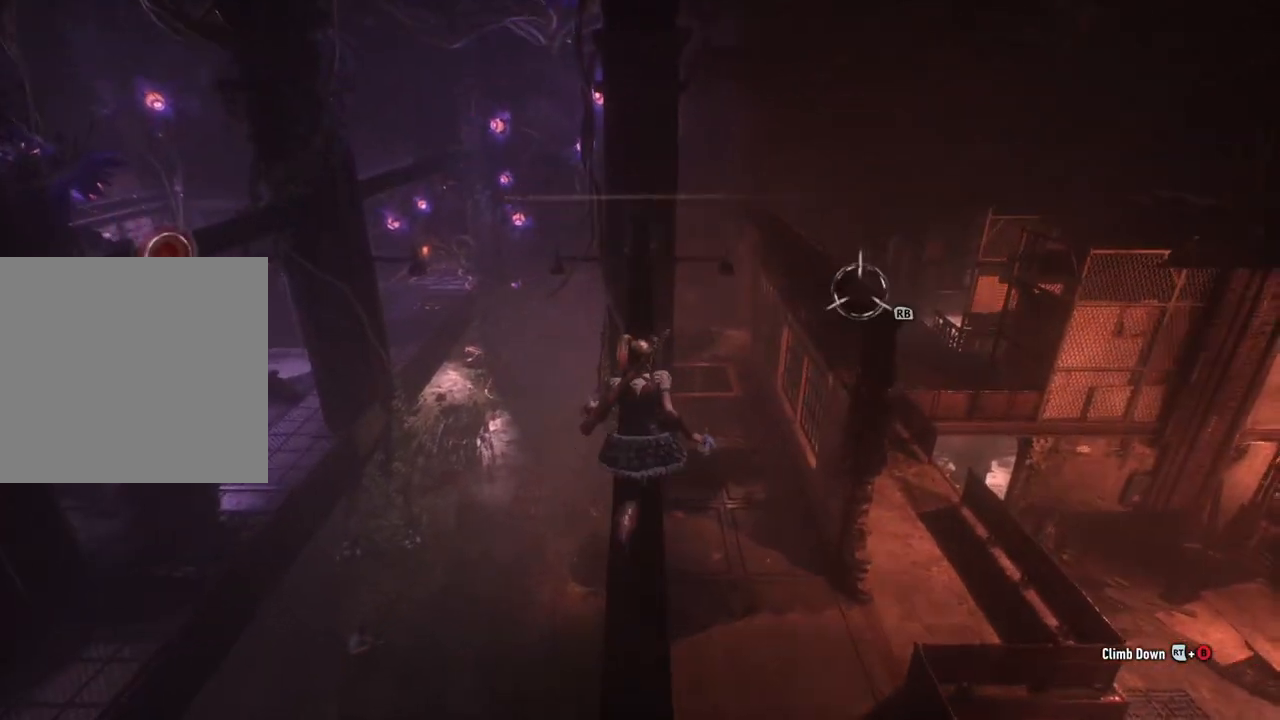
{"buttons": [], "left_stick": "up", "right_stick": "center", "events": [[250, "right_stick", "center"]]}
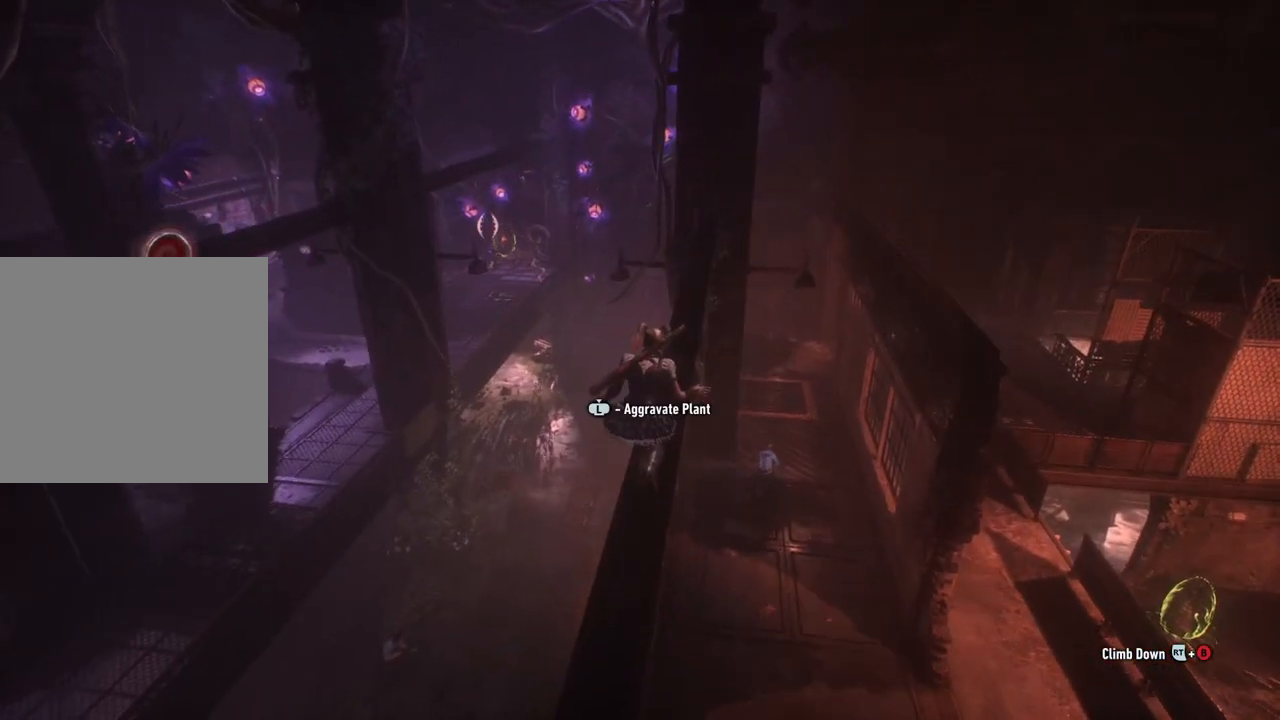
{"buttons": [], "left_stick": "up", "right_stick": "left", "events": [[383, "right_stick", "left"]]}
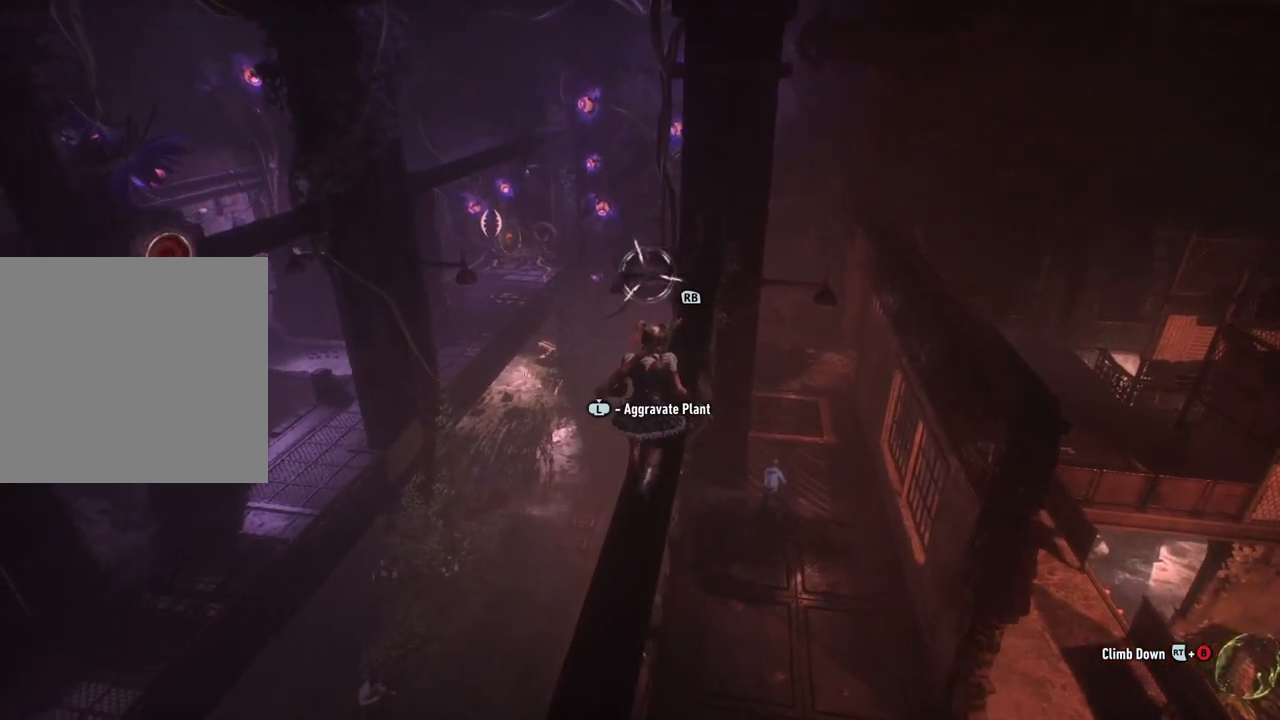
{"buttons": [], "left_stick": "up", "right_stick": "center", "events": [[83, "right_stick", "center"], [133, "L3", "down"], [317, "L3", "up"]]}
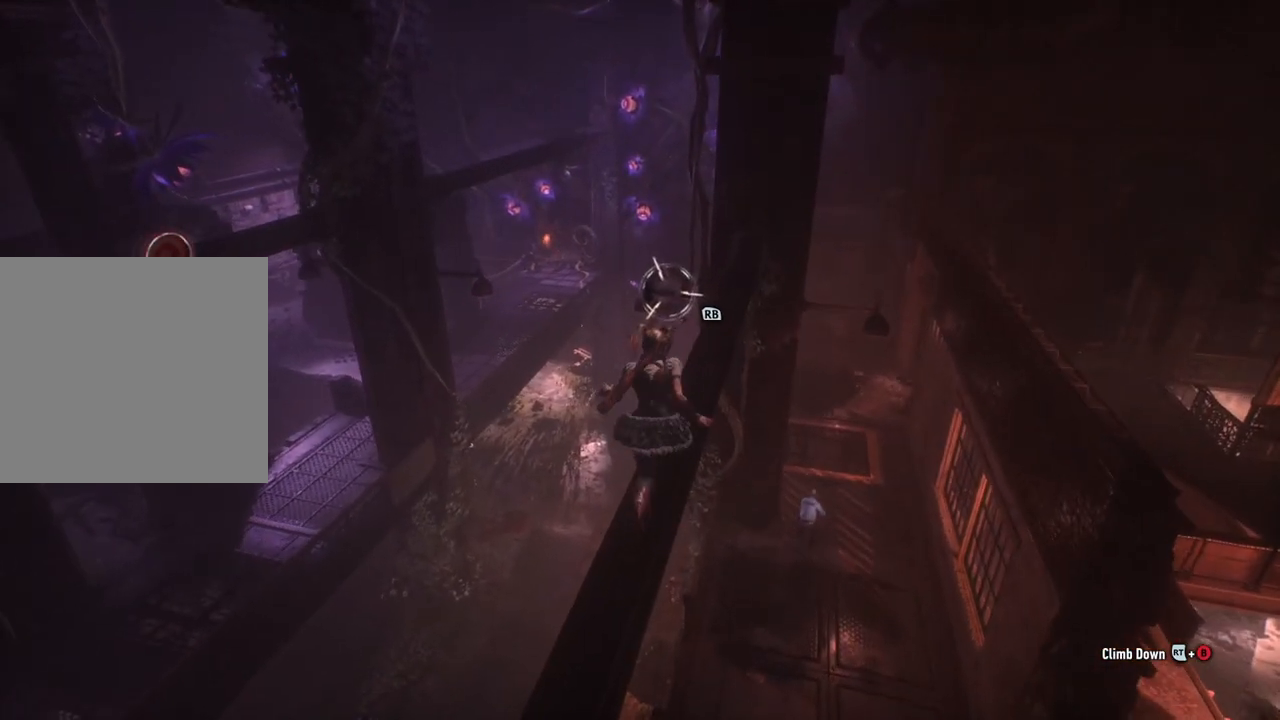
{"buttons": [], "left_stick": "center", "right_stick": "center", "events": [[217, "left_stick", "center"]]}
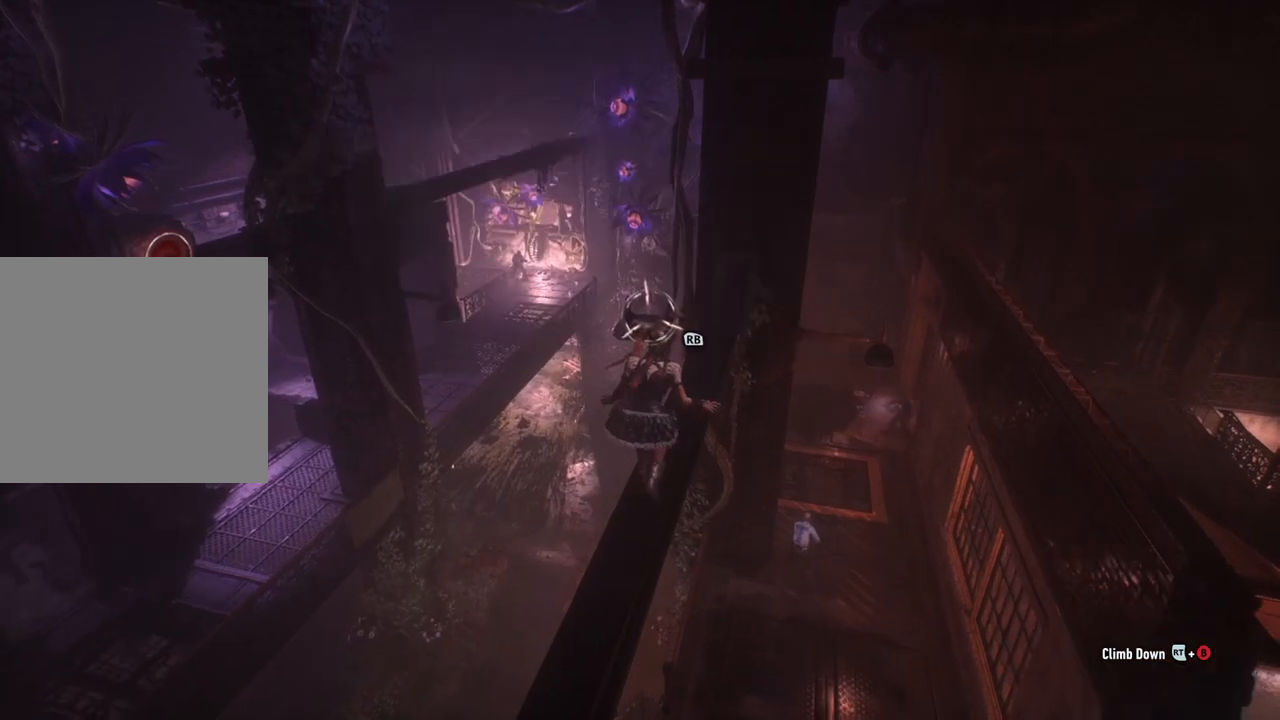
{"buttons": [], "left_stick": "center", "right_stick": "down-right", "events": [[217, "right_stick", "down-right"]]}
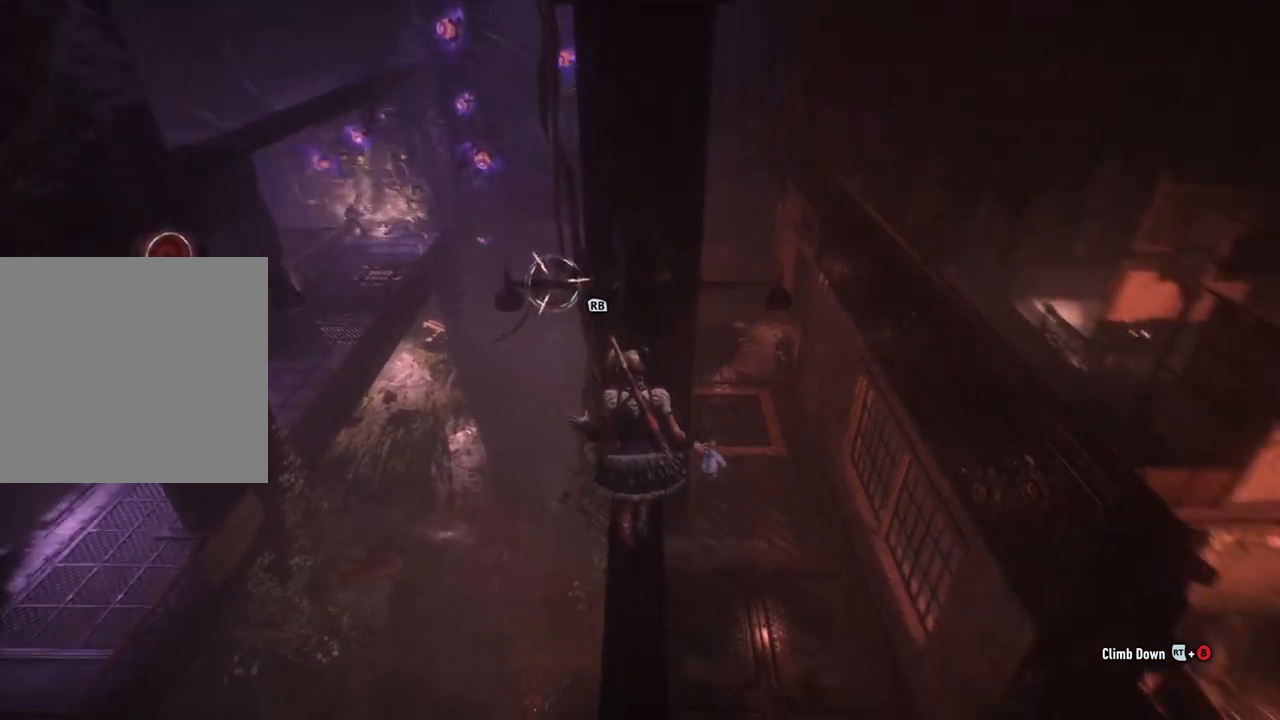
{"buttons": ["R1"], "left_stick": "center", "right_stick": "right", "events": [[150, "right_stick", "center"], [300, "right_stick", "right"], [483, "R1", "down"]]}
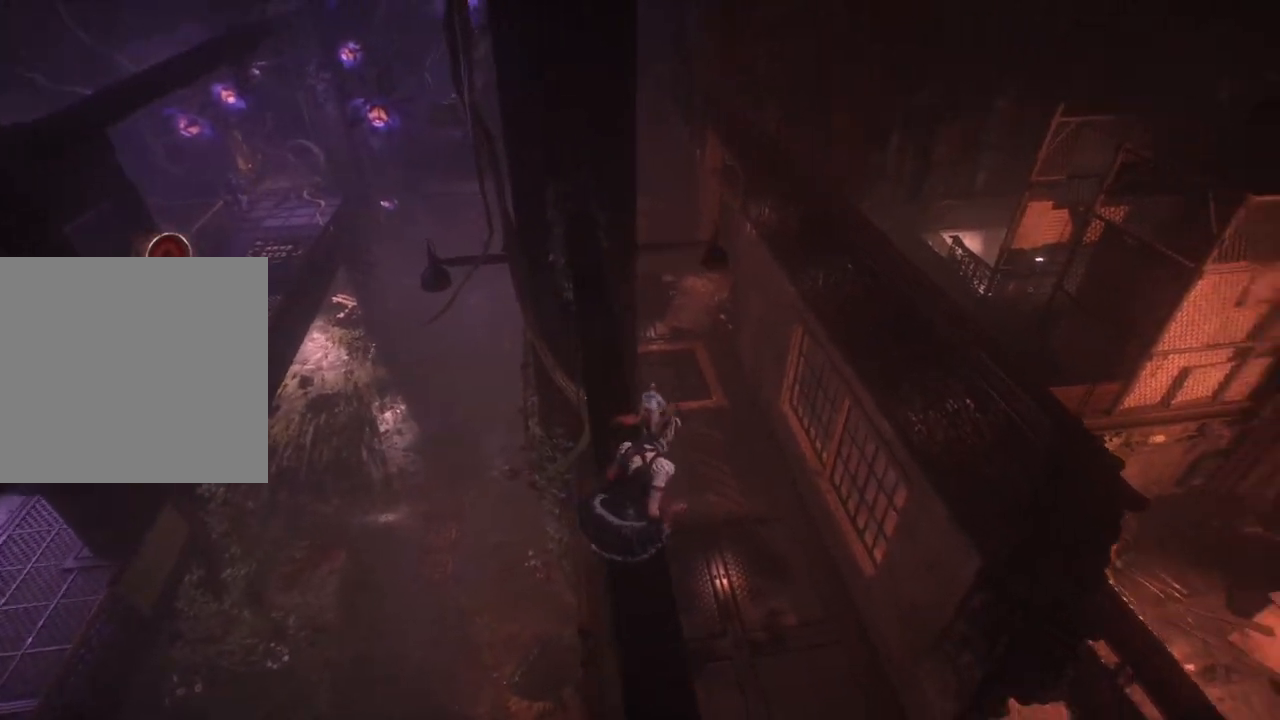
{"buttons": [], "left_stick": "center", "right_stick": "center", "events": [[50, "right_stick", "center"], [133, "R1", "up"]]}
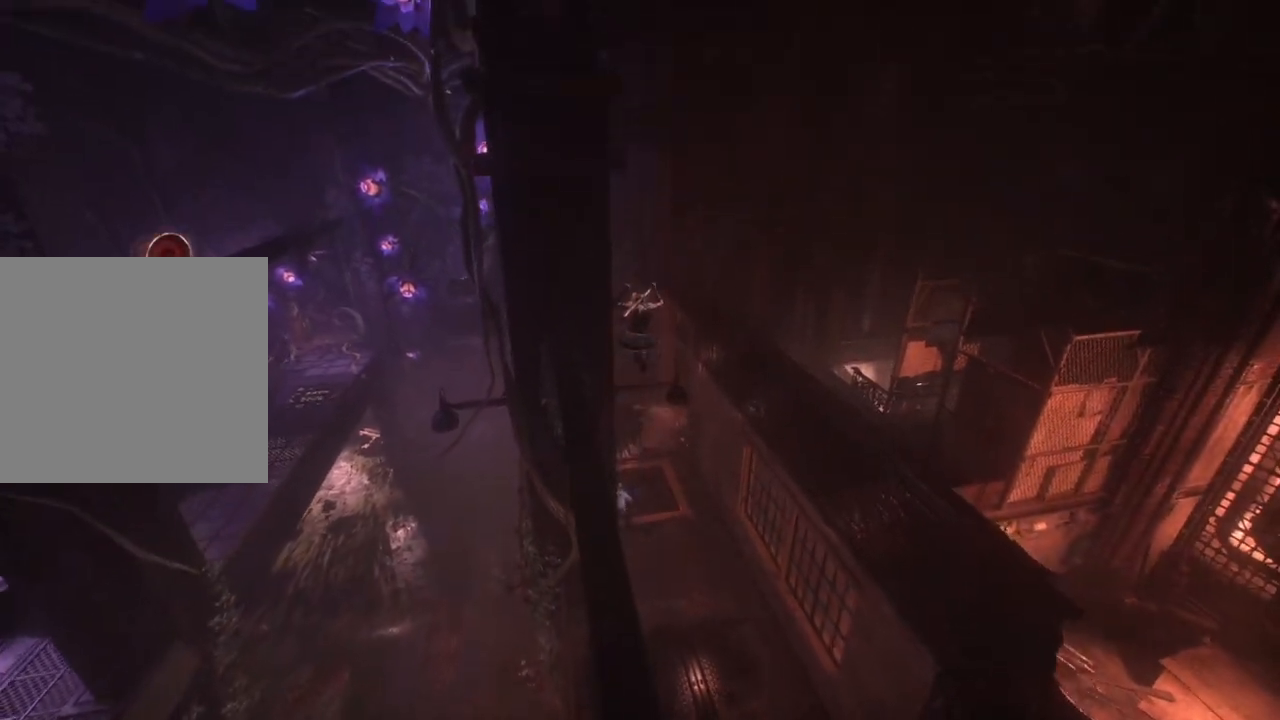
{"buttons": [], "left_stick": "center", "right_stick": "down", "events": [[17, "right_stick", "down-right"], [117, "right_stick", "down"]]}
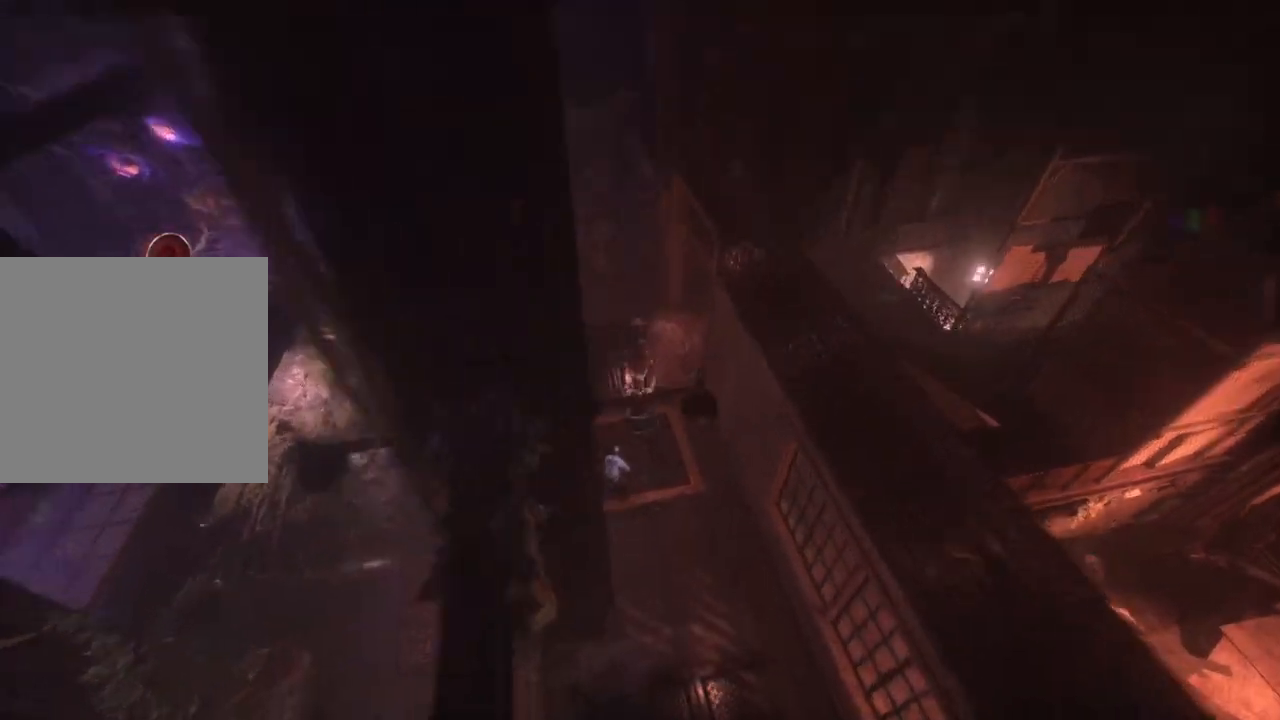
{"buttons": [], "left_stick": "center", "right_stick": "down", "events": [[250, "right_stick", "center"], [467, "right_stick", "down"]]}
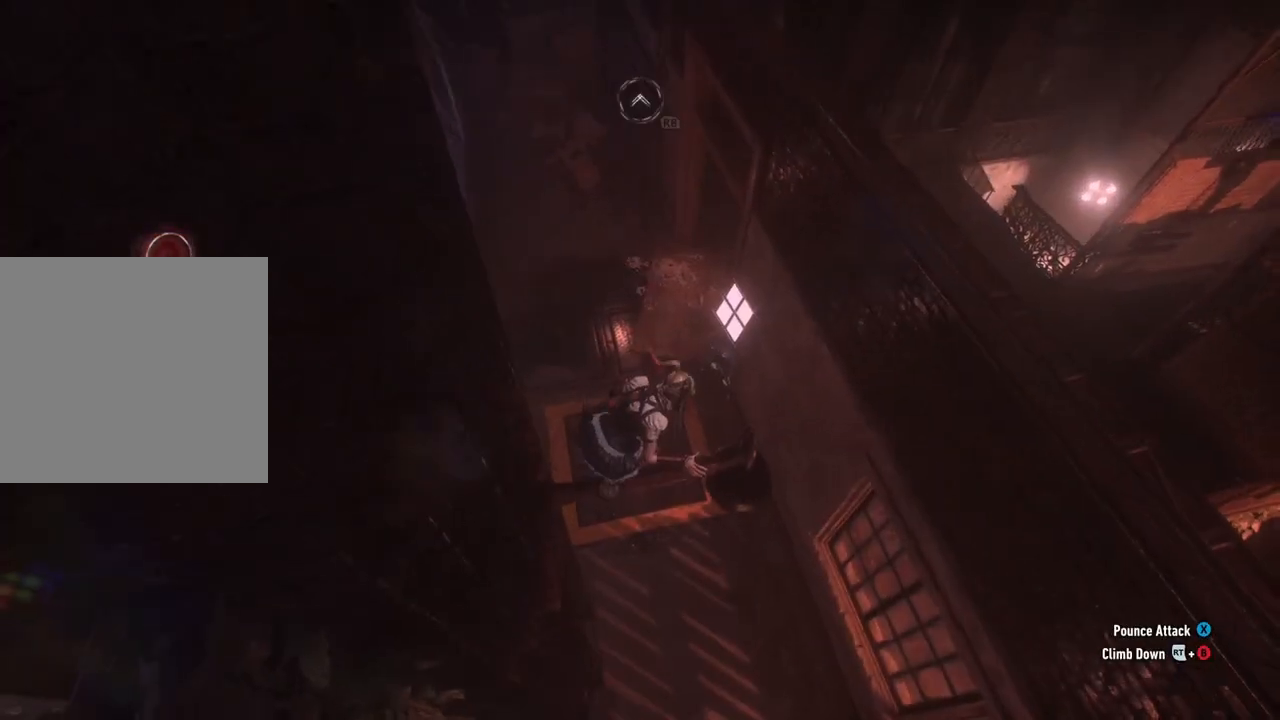
{"buttons": [], "left_stick": "center", "right_stick": "center", "events": [[283, "right_stick", "center"]]}
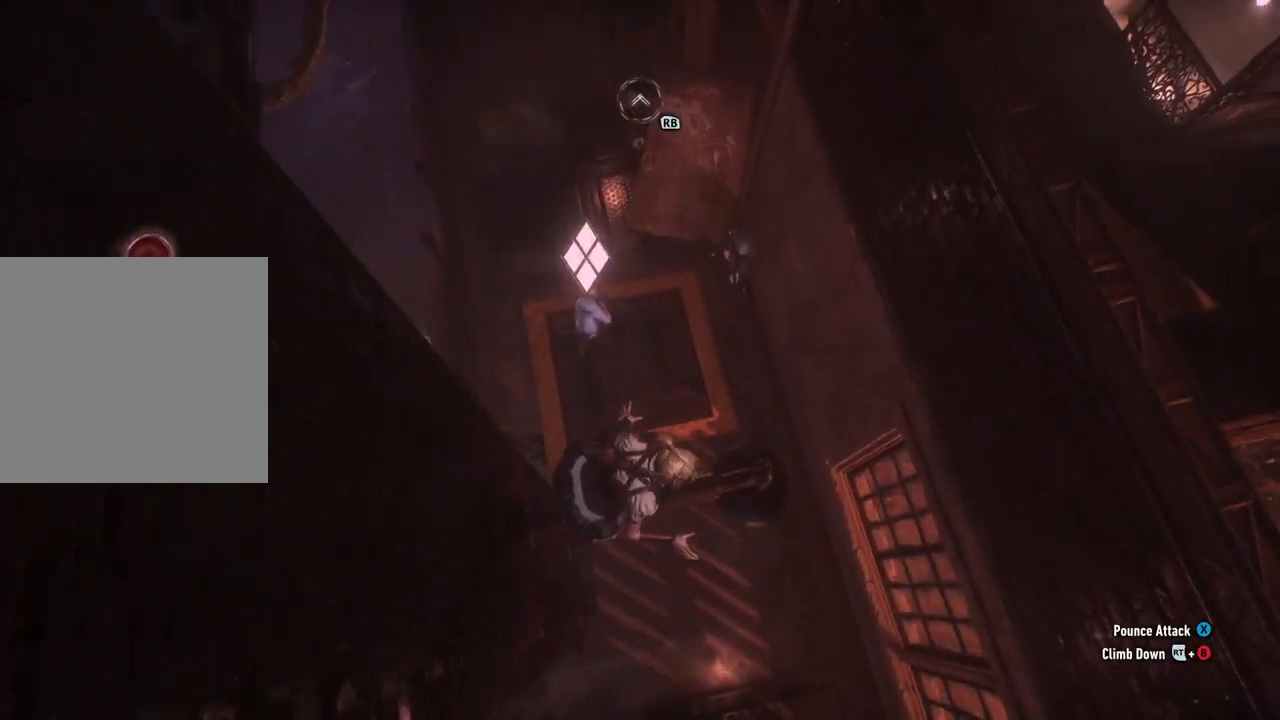
{"buttons": [], "left_stick": "center", "right_stick": "center", "events": []}
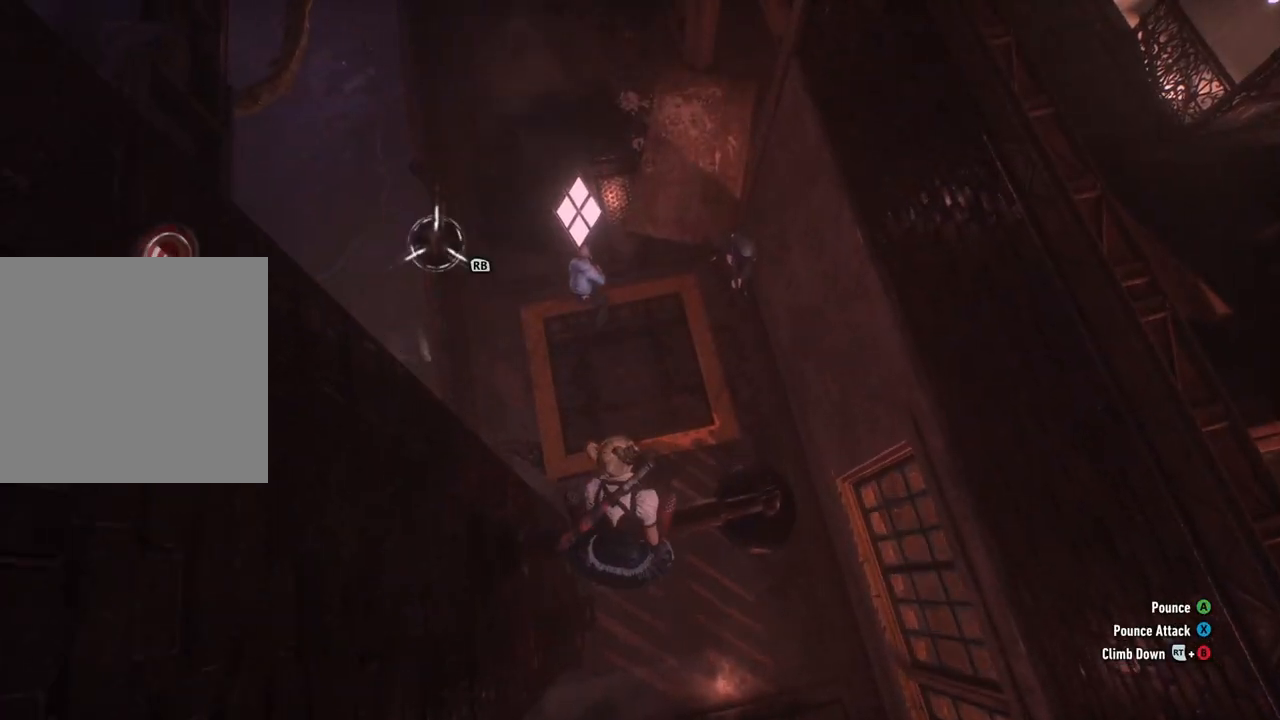
{"buttons": ["DPAD_DOWN"], "left_stick": "center", "right_stick": "center", "events": [[33, "DPAD_DOWN", "down"]]}
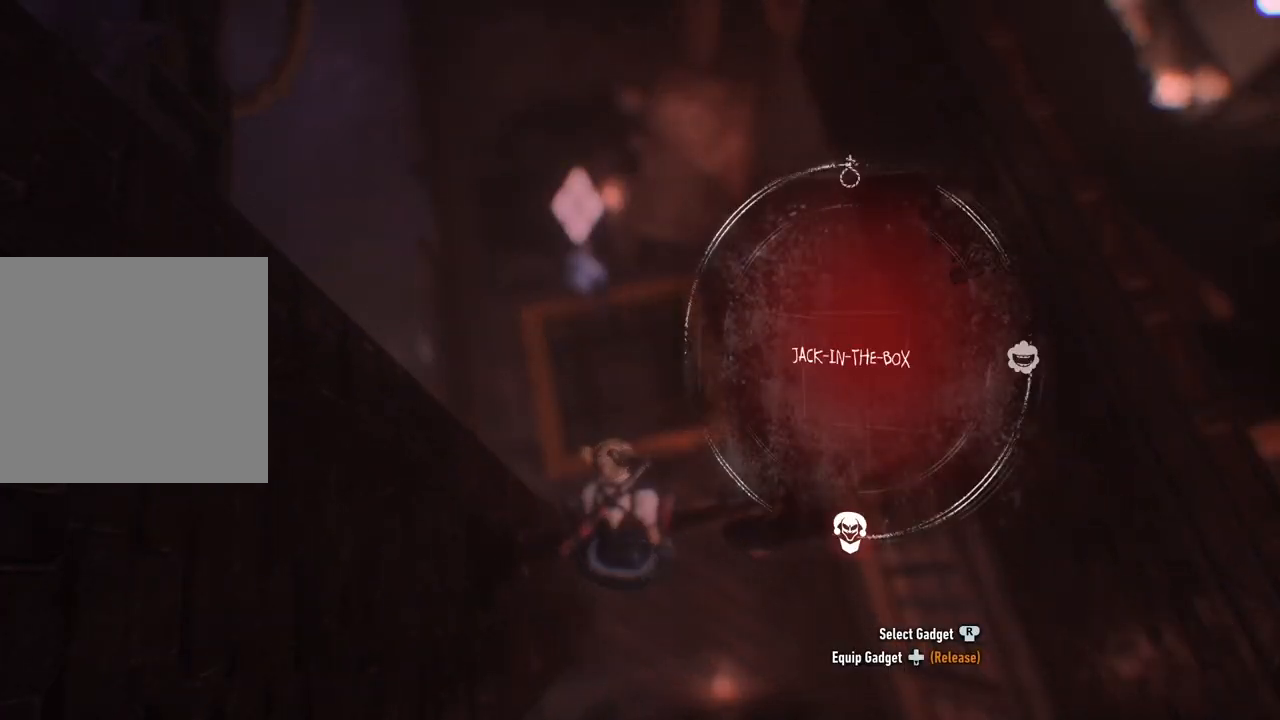
{"buttons": [], "left_stick": "center", "right_stick": "right", "events": [[100, "right_stick", "right"], [500, "DPAD_DOWN", "up"]]}
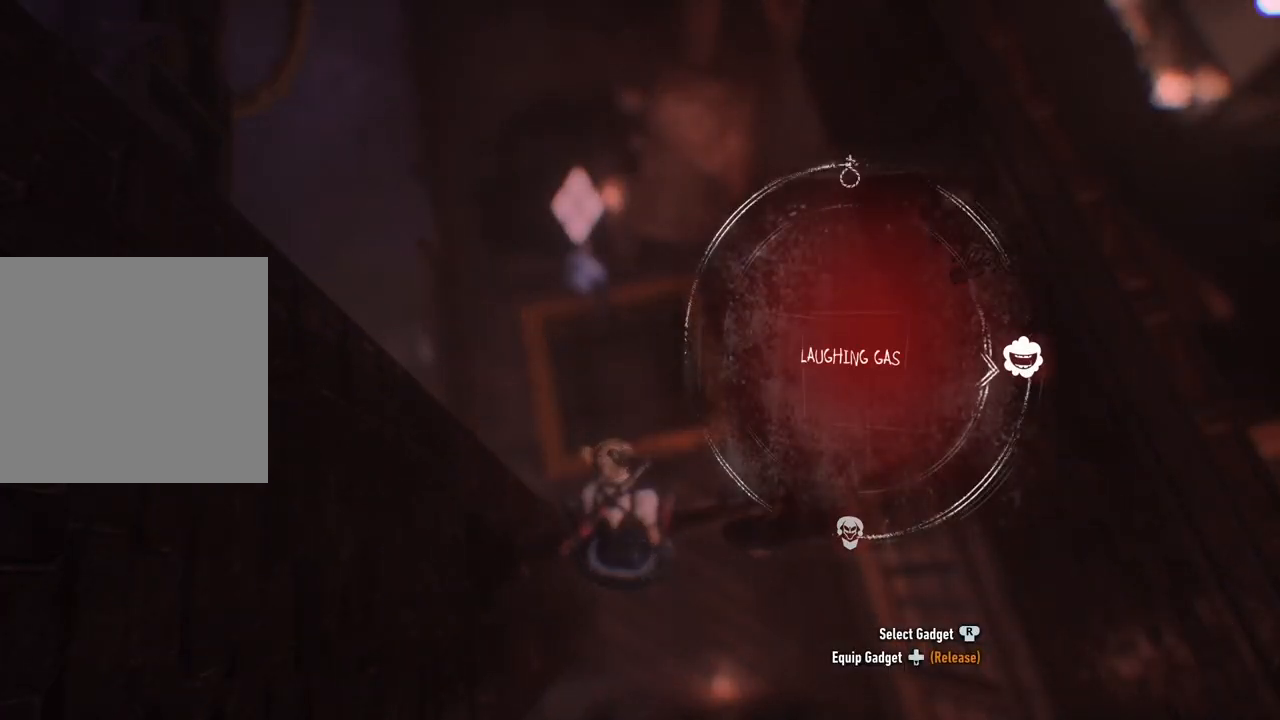
{"buttons": ["L2"], "left_stick": "center", "right_stick": "up-right", "events": [[67, "right_stick", "center"], [283, "L2", "down"], [400, "right_stick", "up"], [450, "right_stick", "up-right"]]}
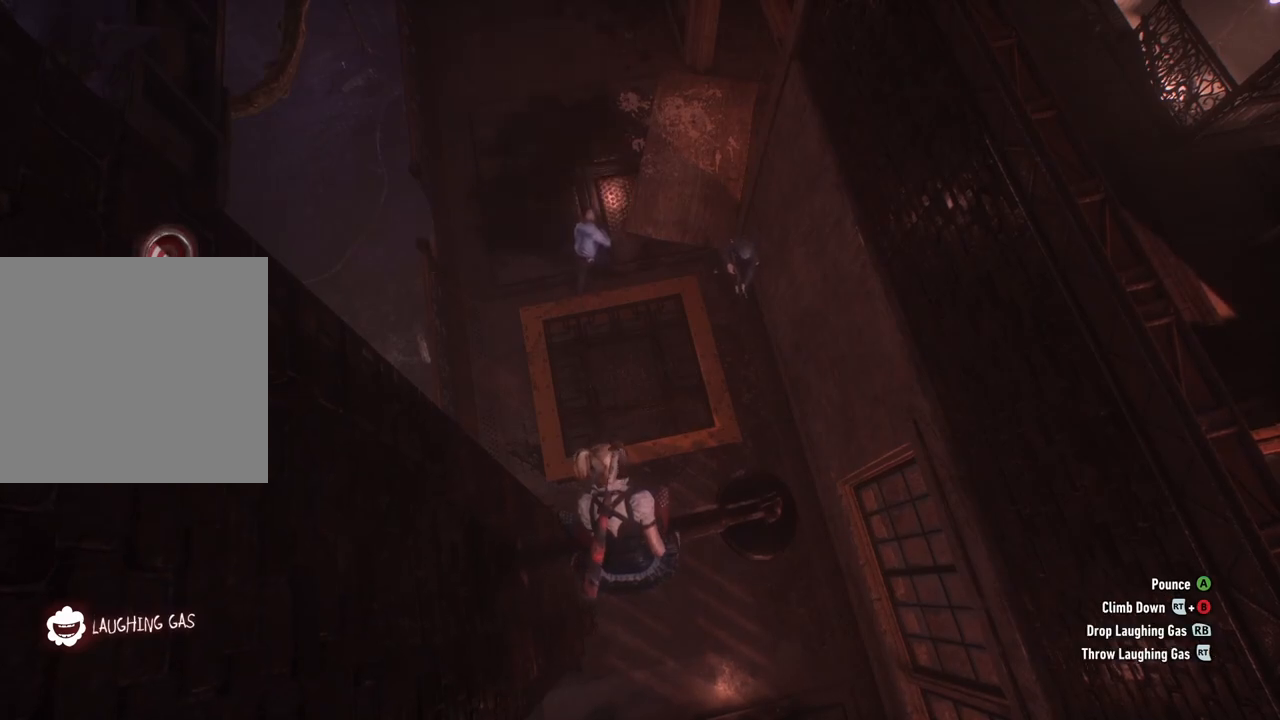
{"buttons": ["L2"], "left_stick": "center", "right_stick": "center", "events": [[400, "right_stick", "center"]]}
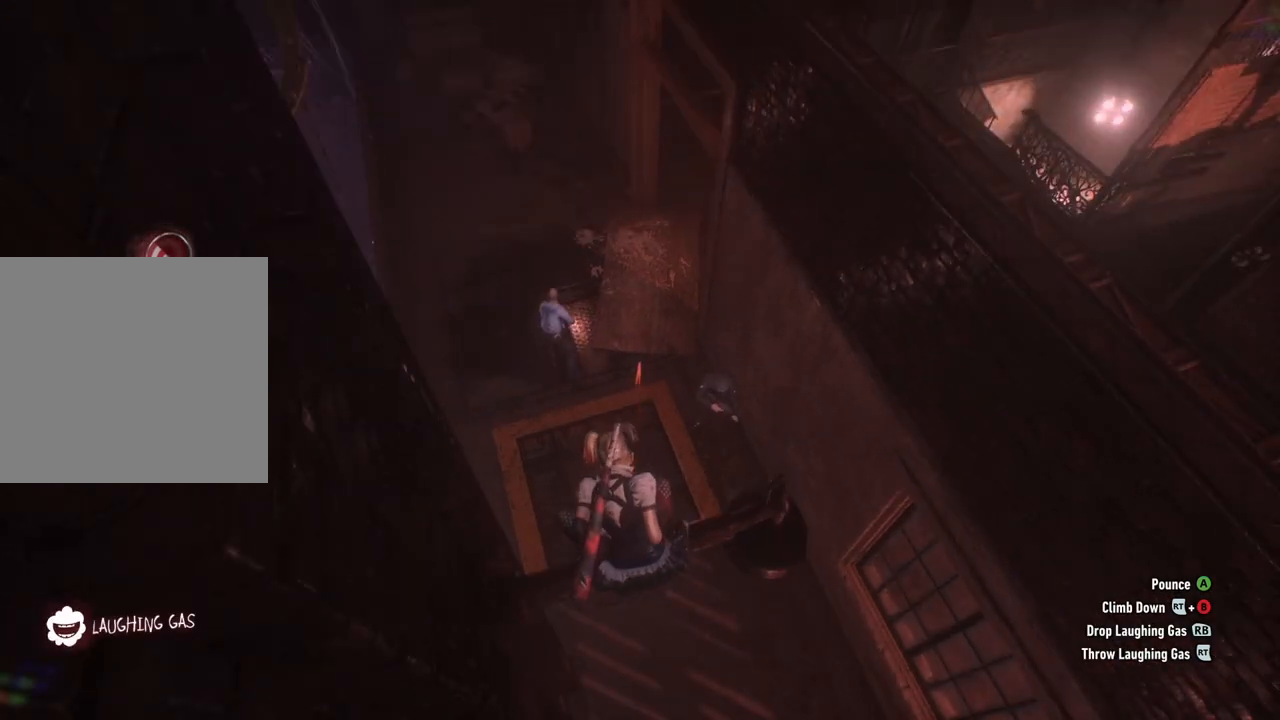
{"buttons": ["L2"], "left_stick": "center", "right_stick": "center", "events": [[217, "right_stick", "left"], [267, "R2", "down"], [283, "right_stick", "center"], [433, "R2", "up"]]}
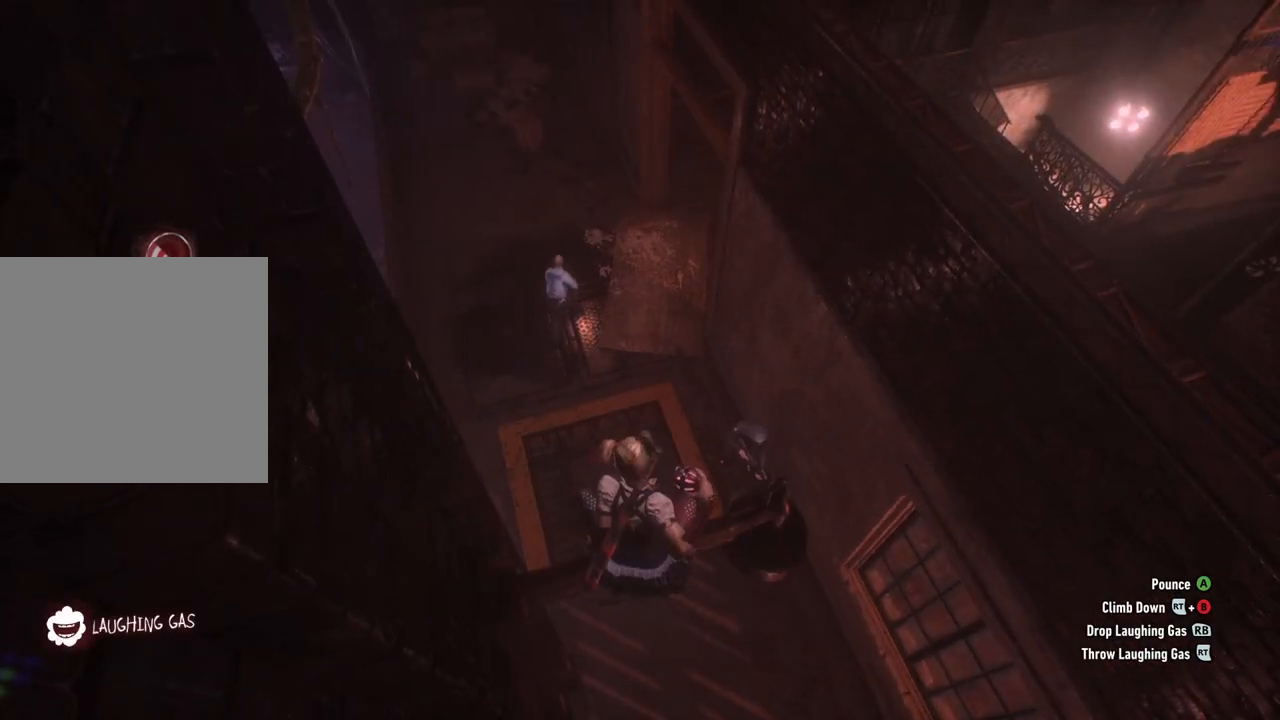
{"buttons": ["A"], "left_stick": "up", "right_stick": "center", "events": [[117, "L2", "up"], [367, "left_stick", "up"], [467, "A", "down"]]}
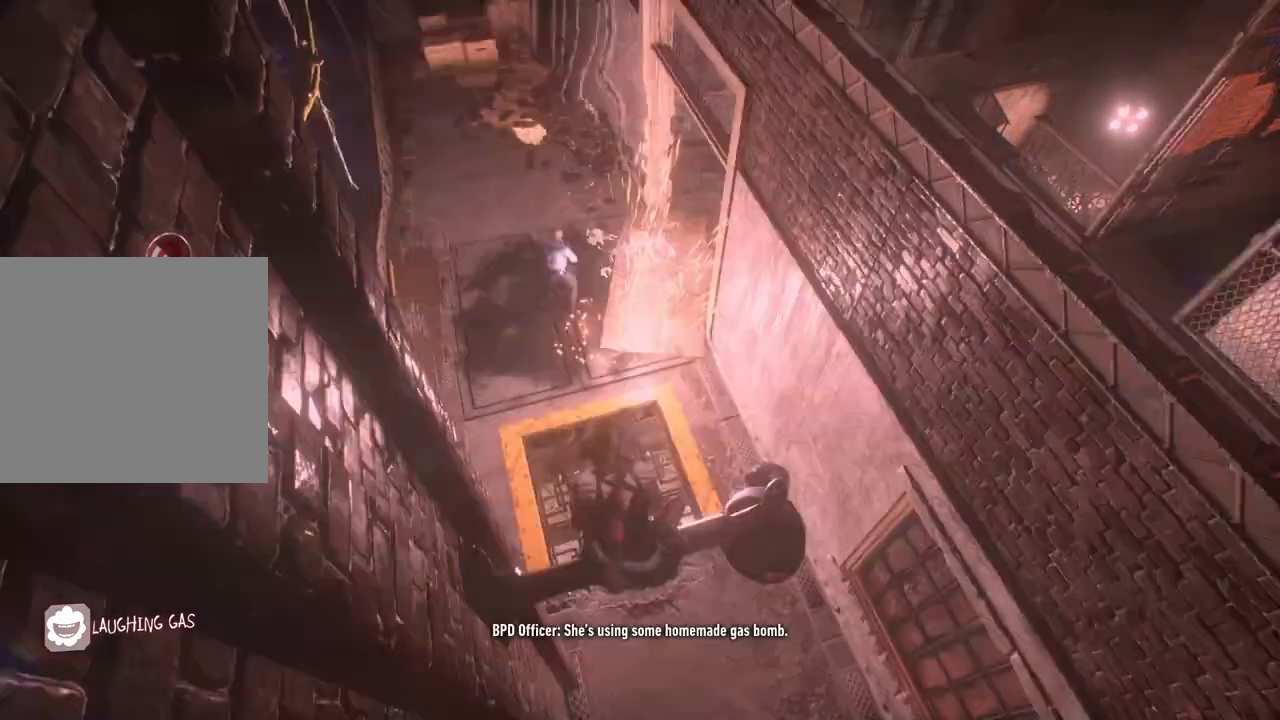
{"buttons": [], "left_stick": "left", "right_stick": "center", "events": [[400, "A", "up"], [400, "left_stick", "left"]]}
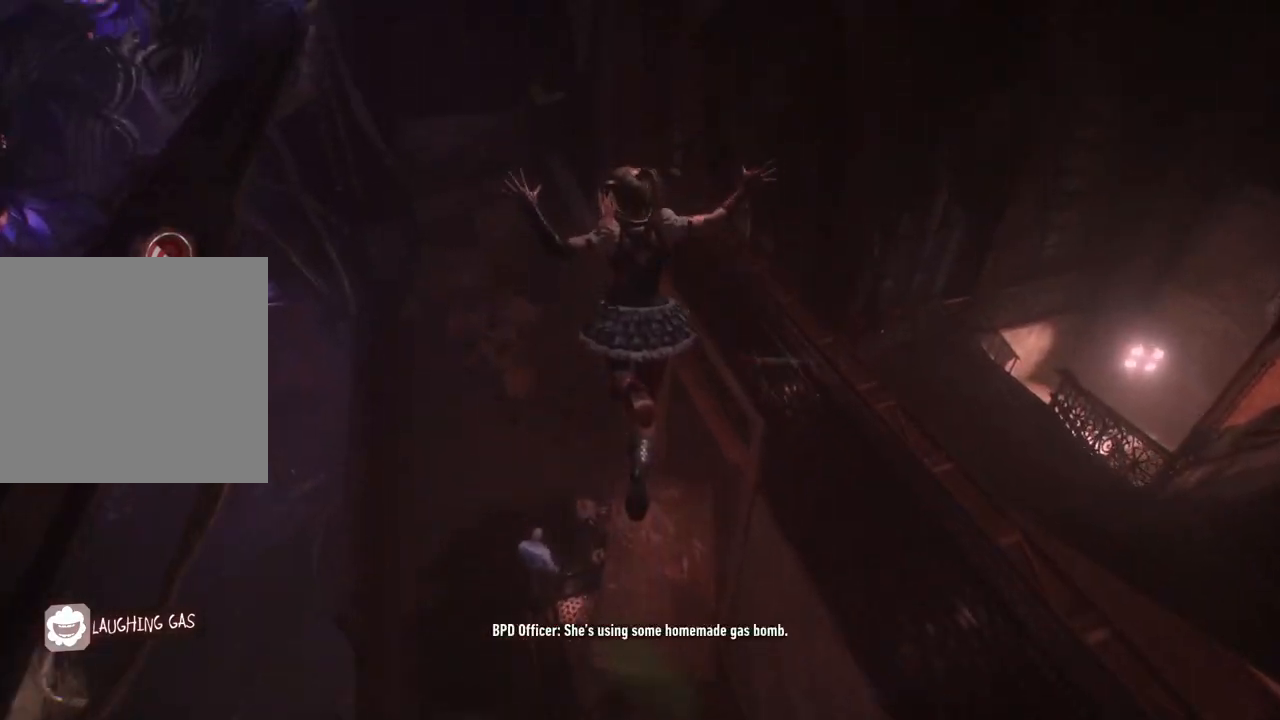
{"buttons": [], "left_stick": "center", "right_stick": "left", "events": [[33, "left_stick", "center"], [33, "right_stick", "left"], [83, "right_stick", "down-left"], [250, "right_stick", "left"]]}
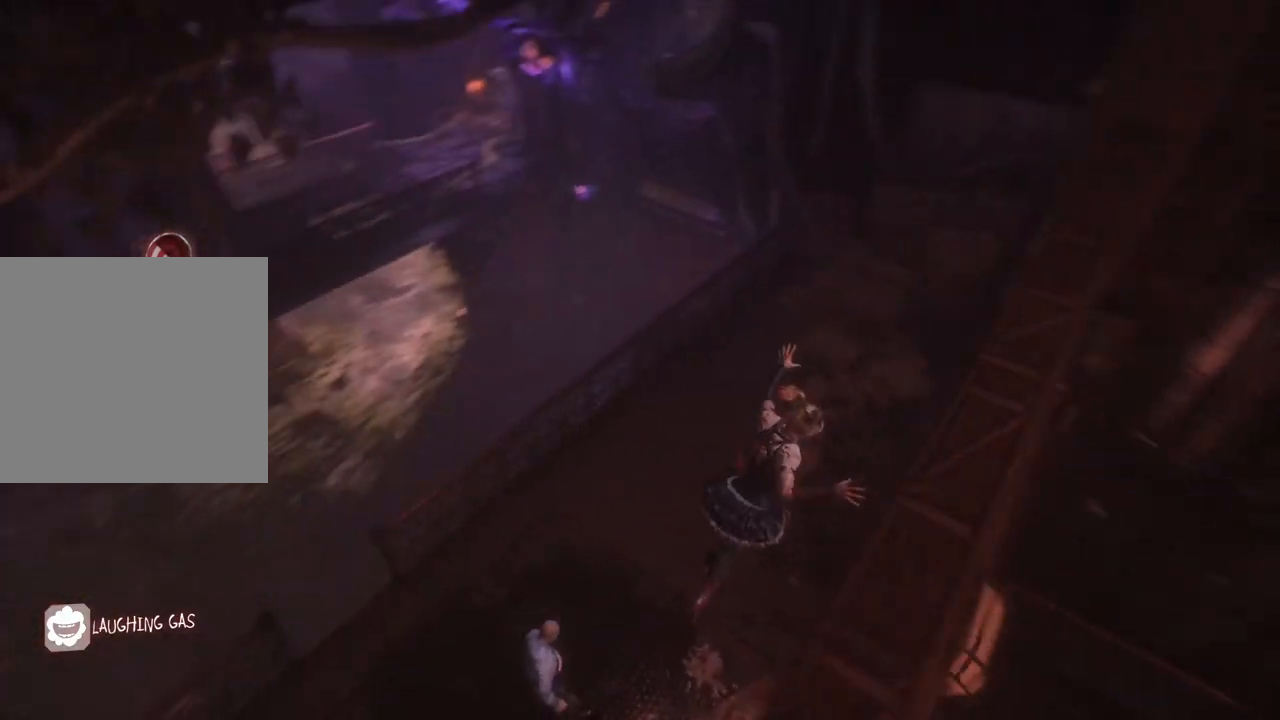
{"buttons": [], "left_stick": "center", "right_stick": "center", "events": [[300, "right_stick", "center"]]}
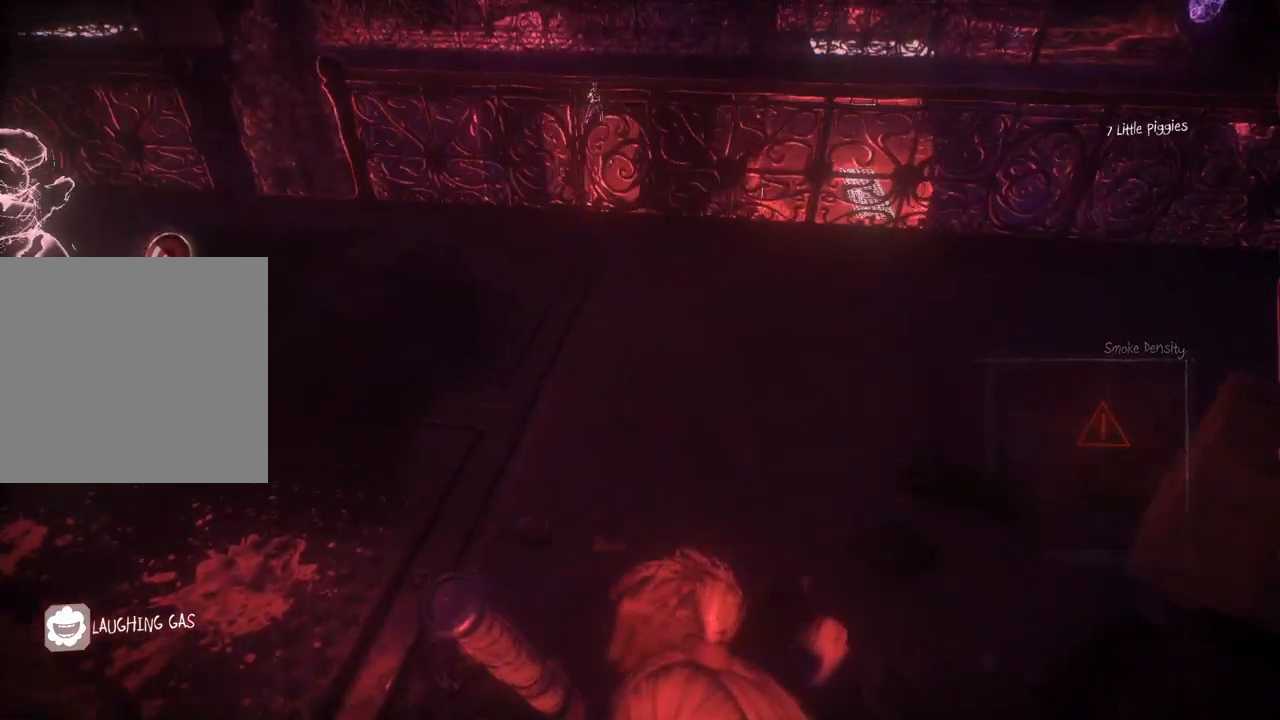
{"buttons": [], "left_stick": "up", "right_stick": "center", "events": [[67, "left_stick", "up-left"], [100, "right_stick", "left"], [417, "left_stick", "up"], [433, "right_stick", "center"]]}